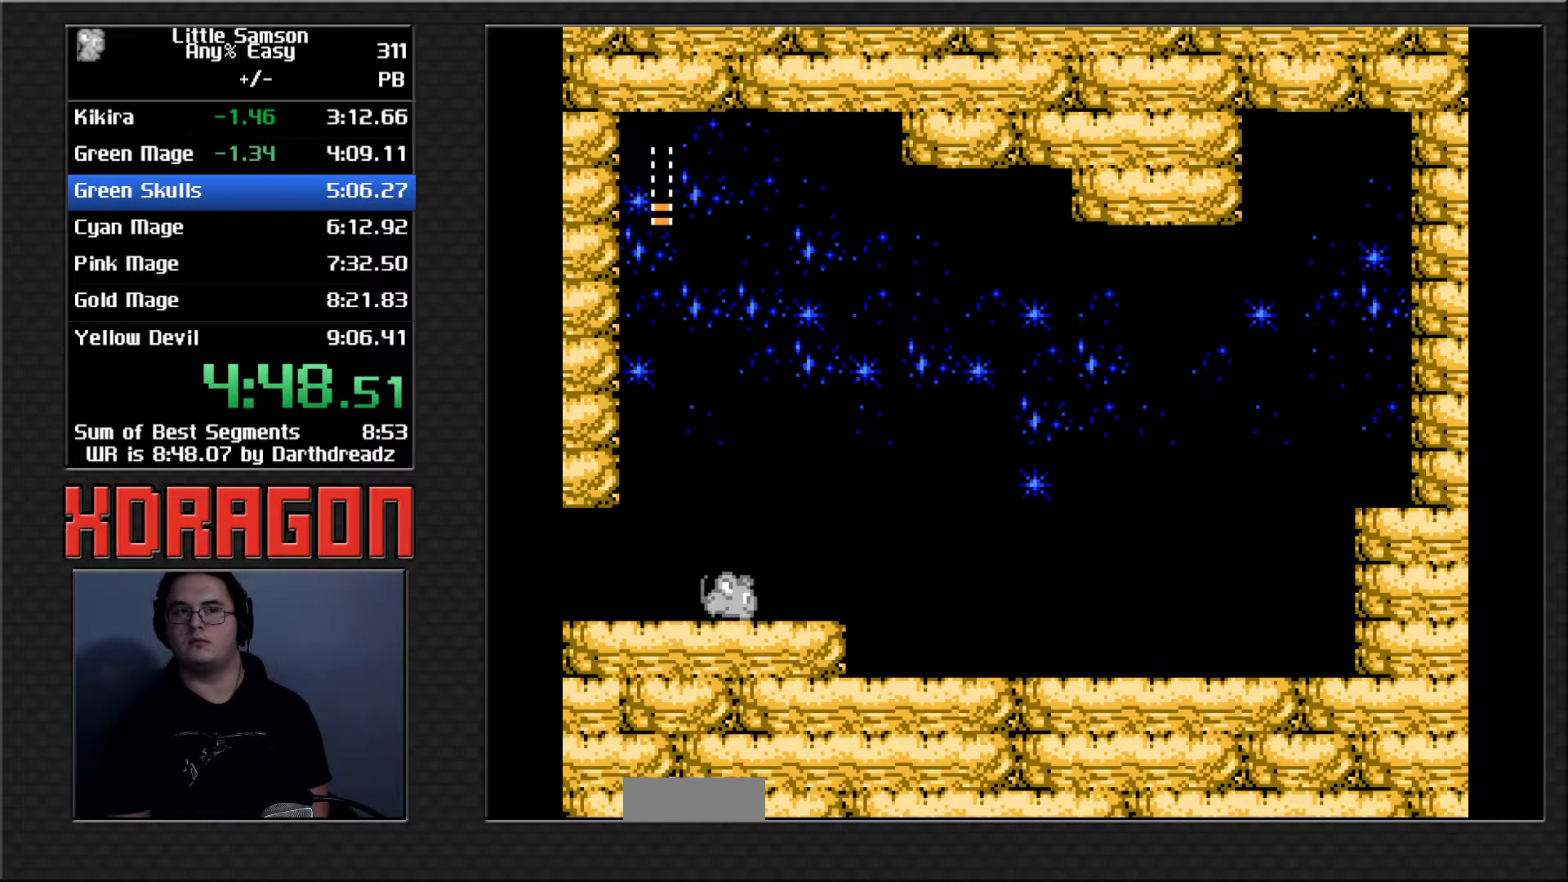
Gameplay with a controller (Nintendo layout); each line is a JSON object with the inputs held at the frame after it. "events" lists button and stick changes between this image and that frame as [ms after this image, input, new state], when the widget could be followed in between. Not read: L3 R3.
{"buttons": [], "events": []}
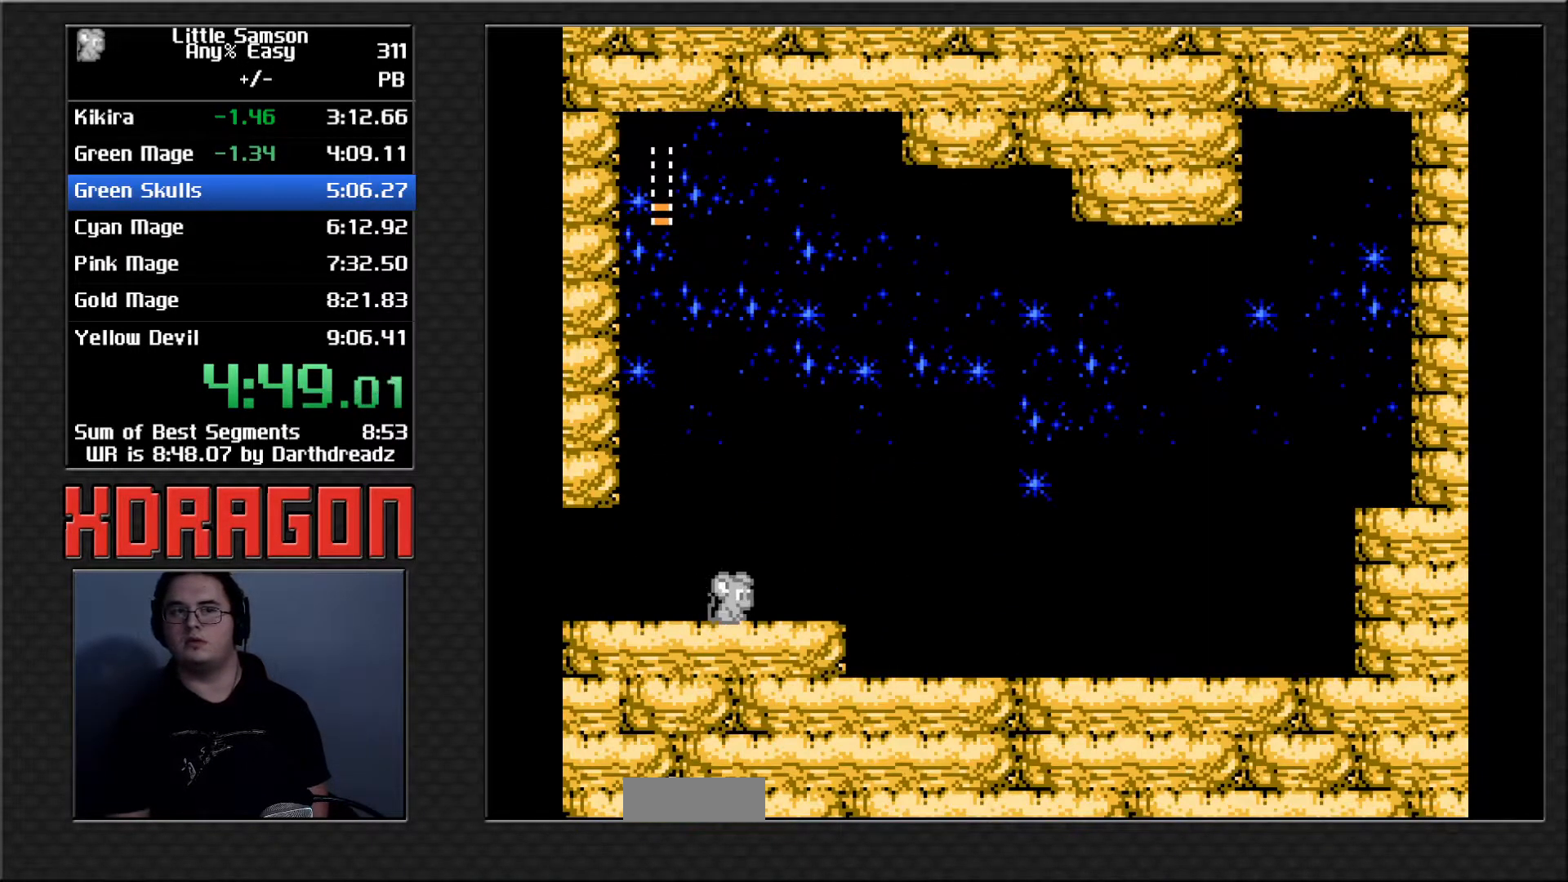
{"buttons": [], "events": []}
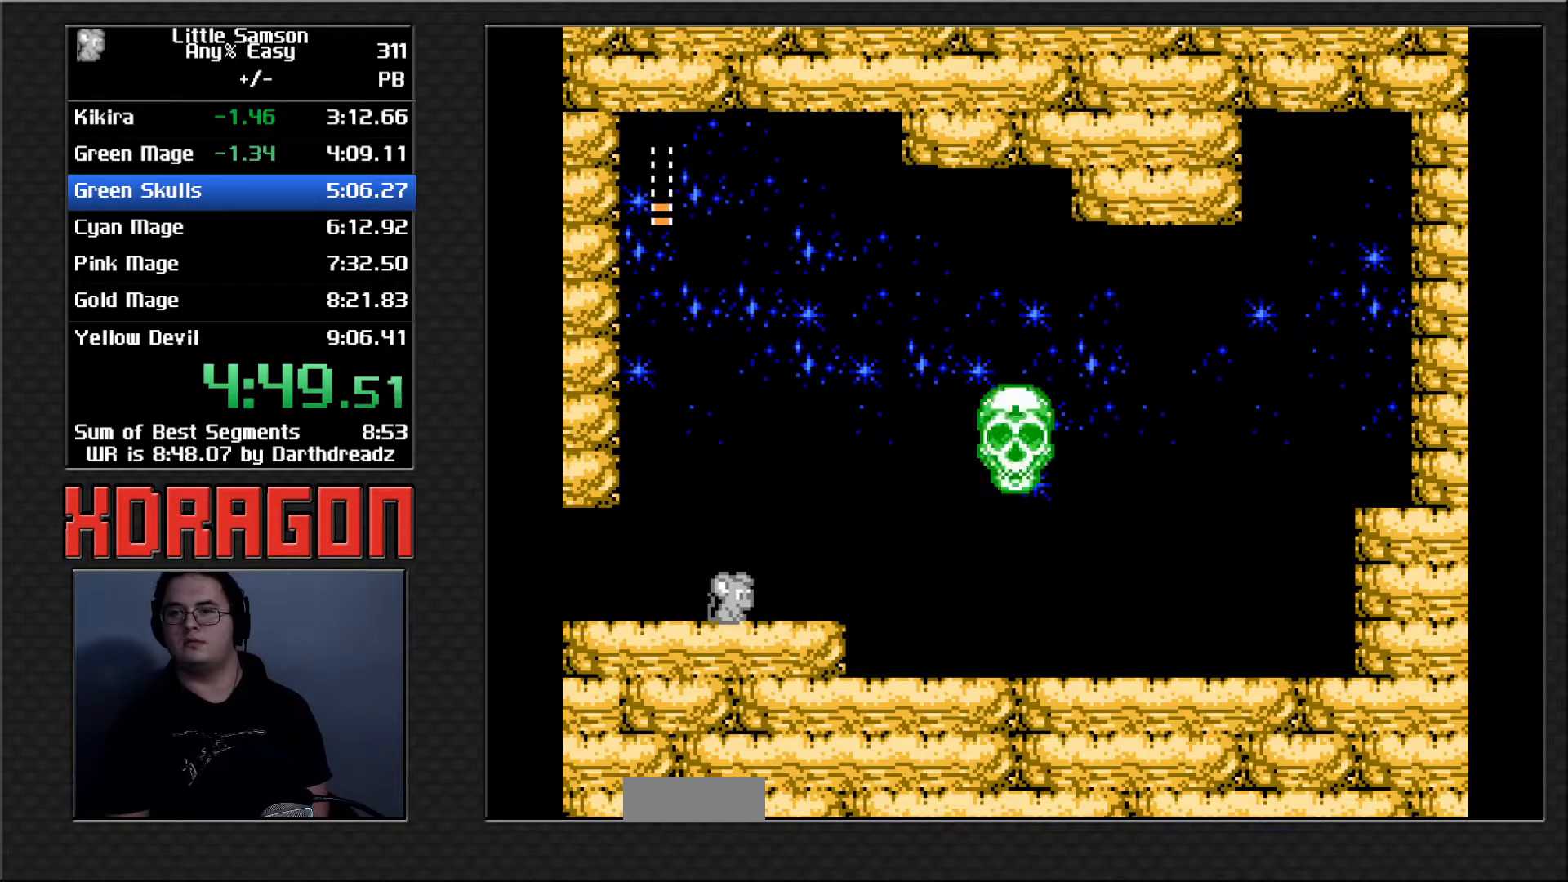
{"buttons": [], "events": []}
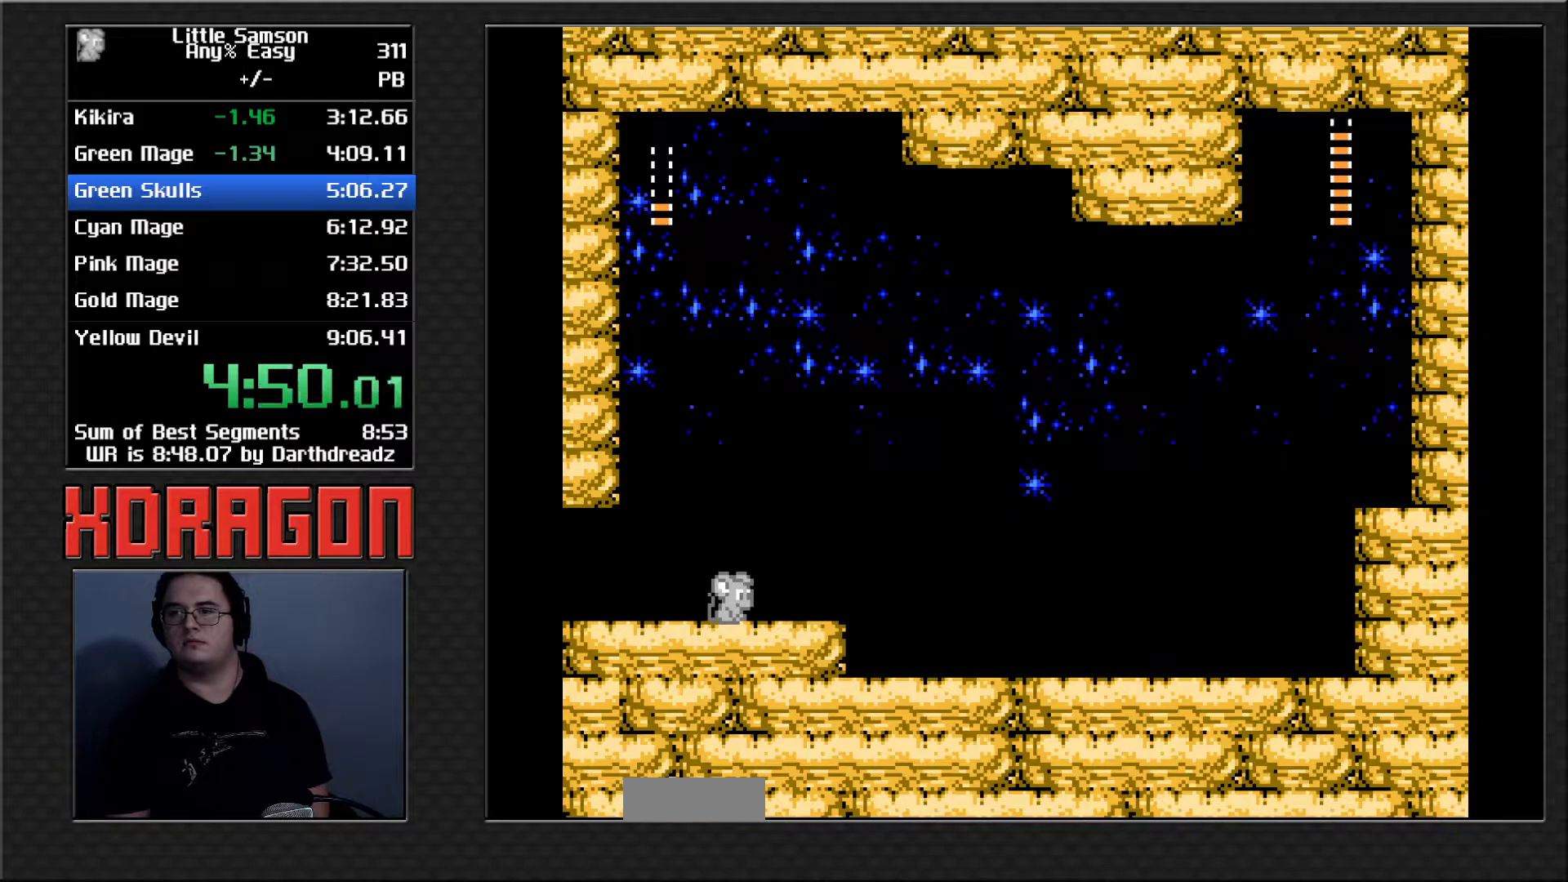
{"buttons": [], "events": []}
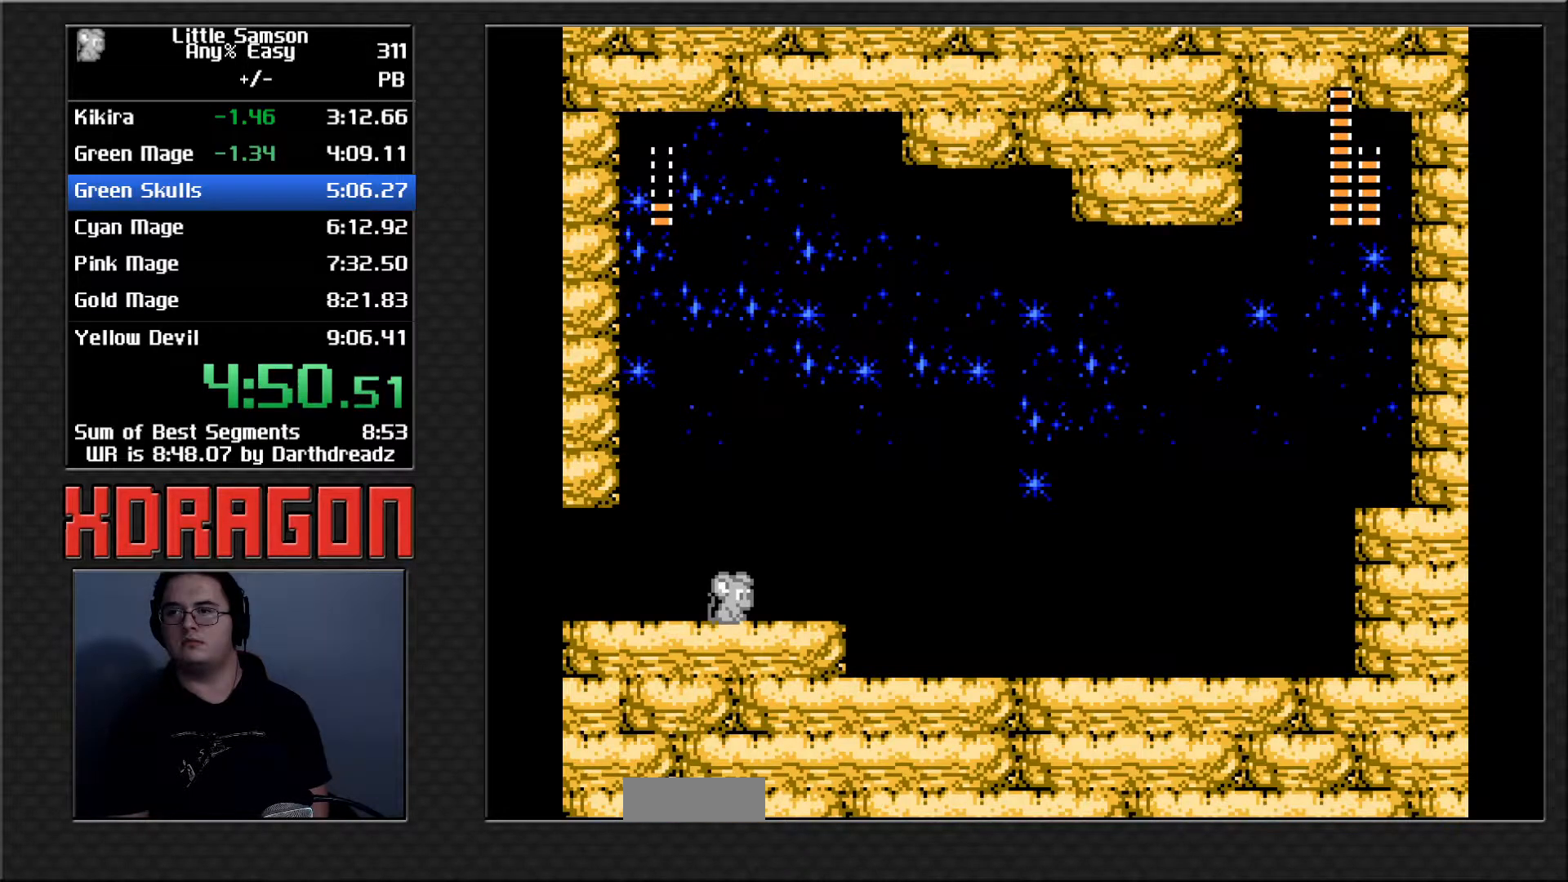
{"buttons": [], "events": []}
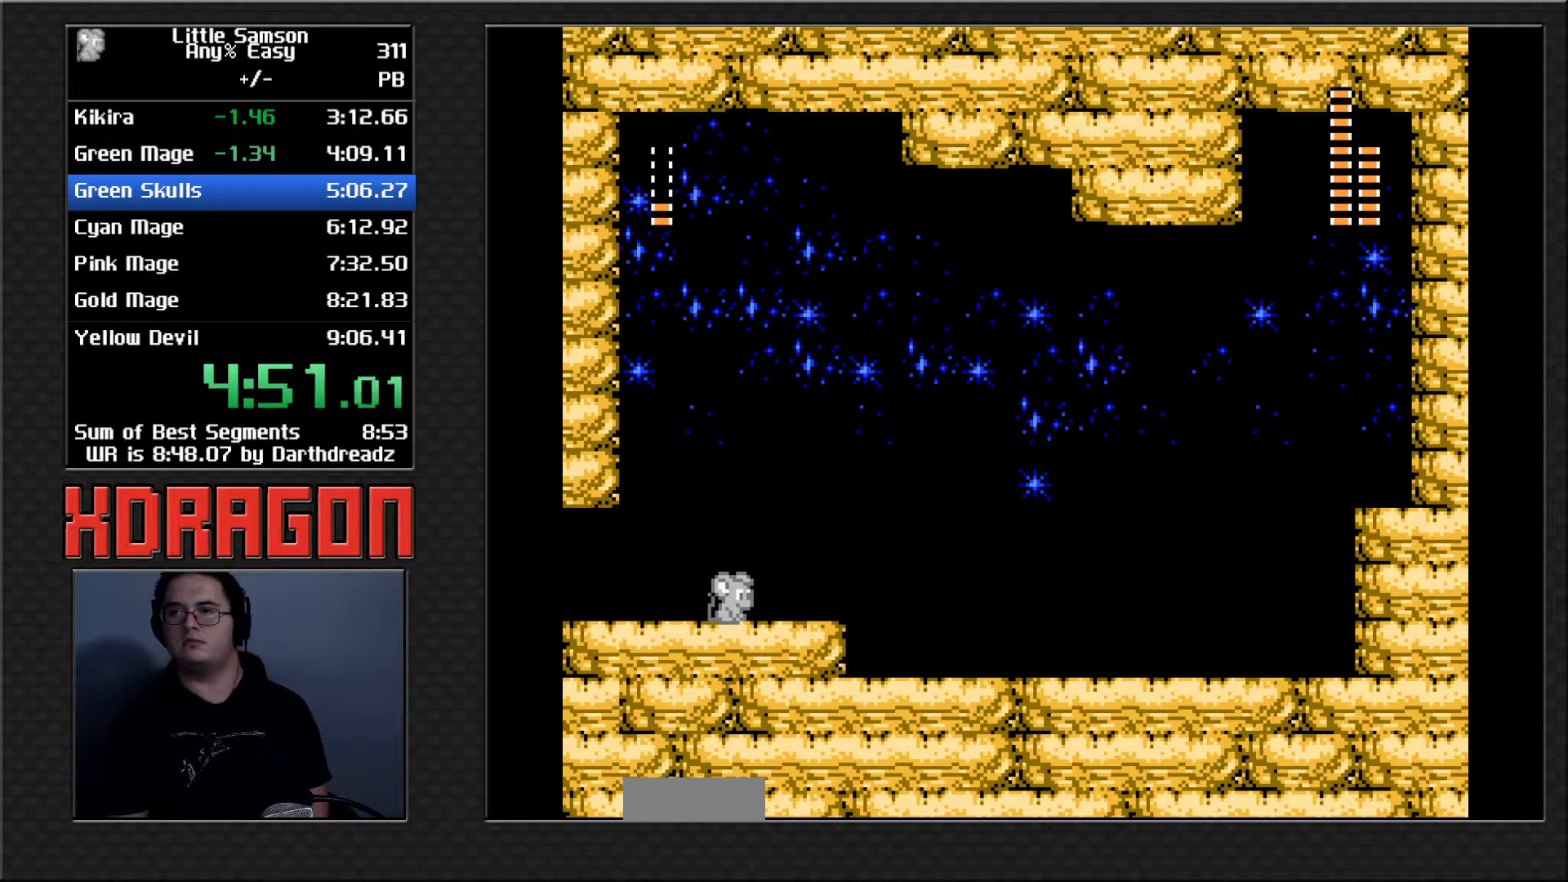
{"buttons": [], "events": []}
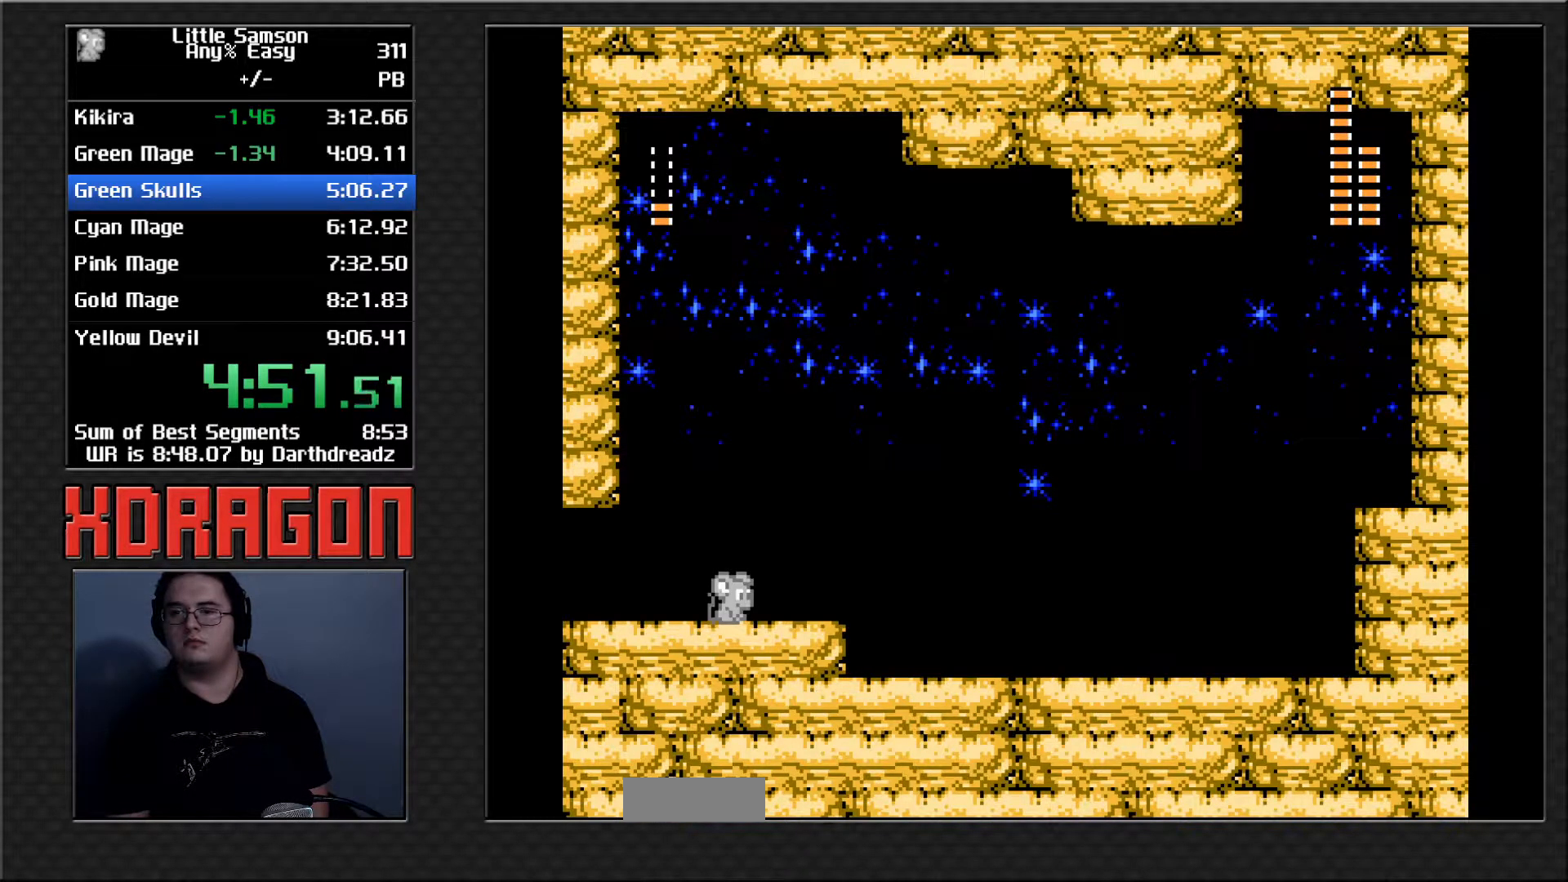
{"buttons": ["A"], "events": [[151, "A", "down"]]}
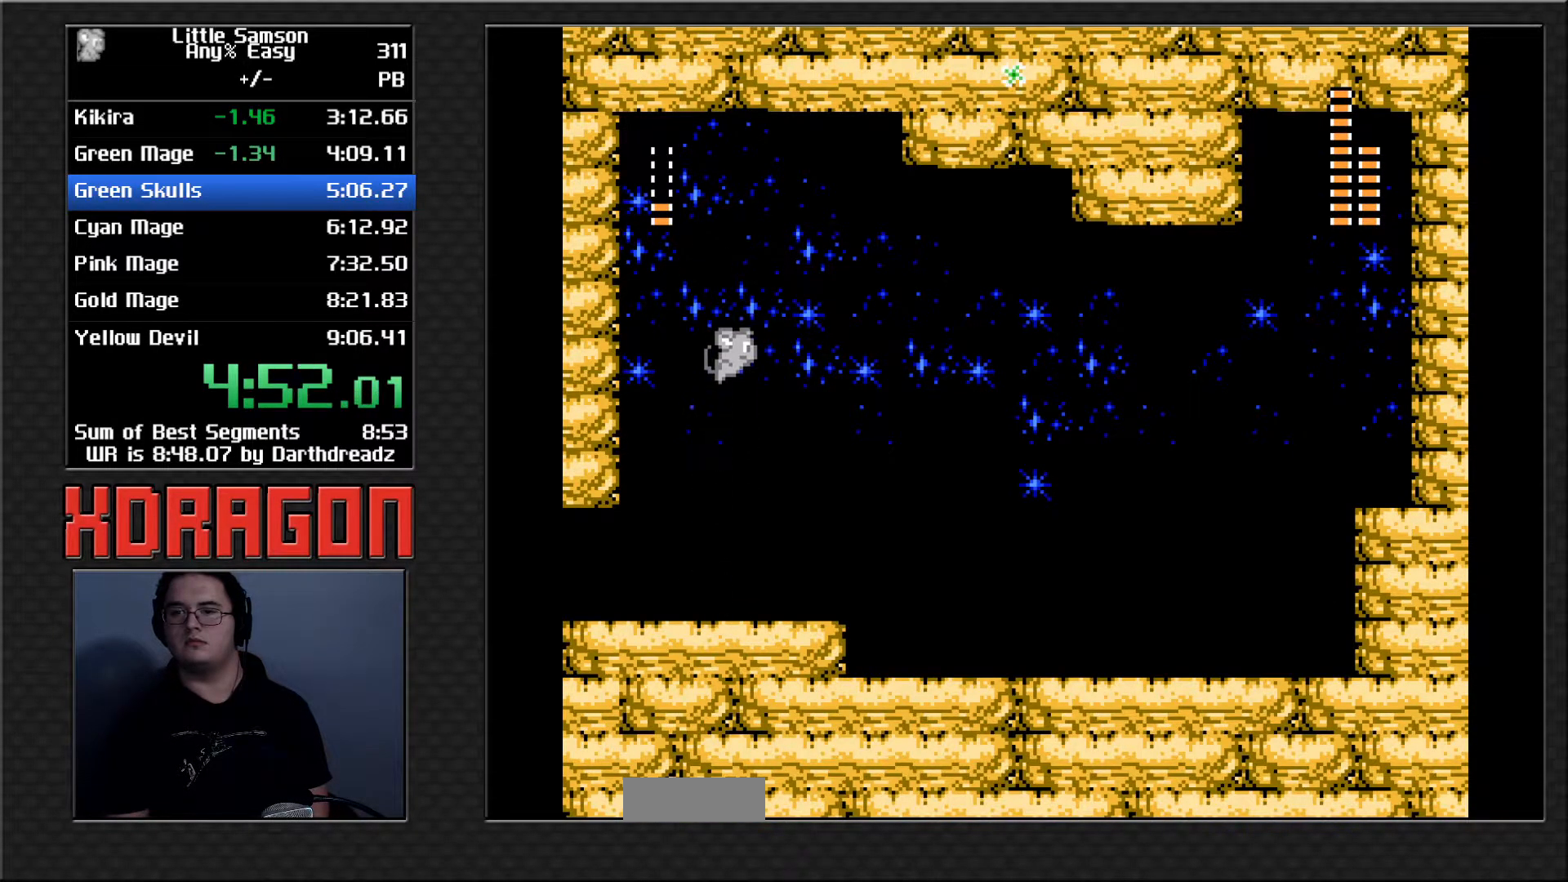
{"buttons": ["DPAD_RIGHT"], "events": [[200, "A", "up"], [434, "DPAD_RIGHT", "down"]]}
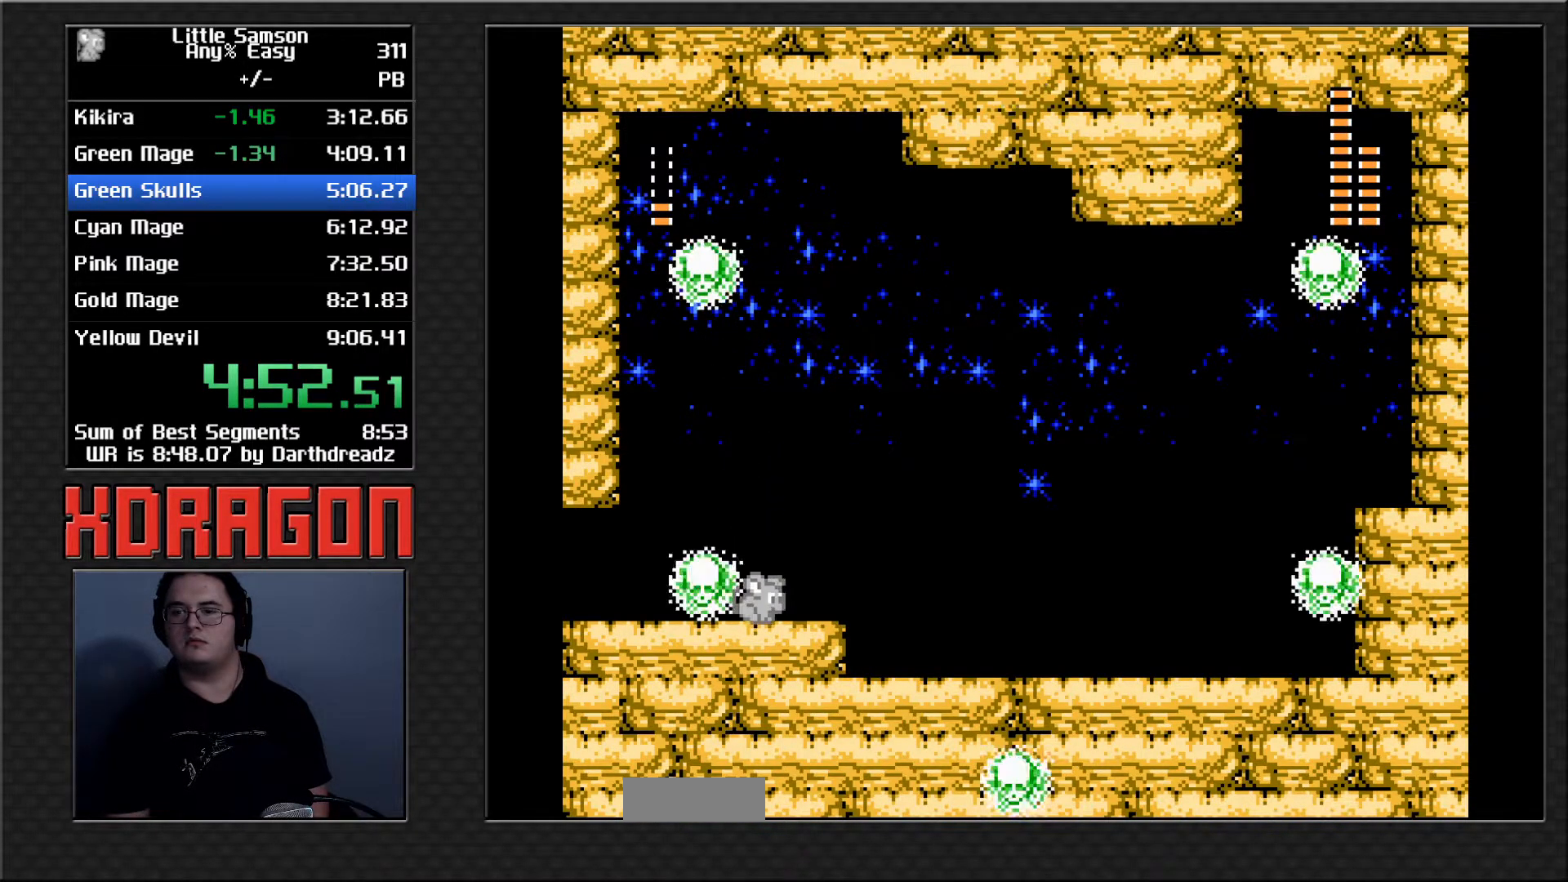
{"buttons": ["A", "DPAD_RIGHT"], "events": [[151, "A", "down"]]}
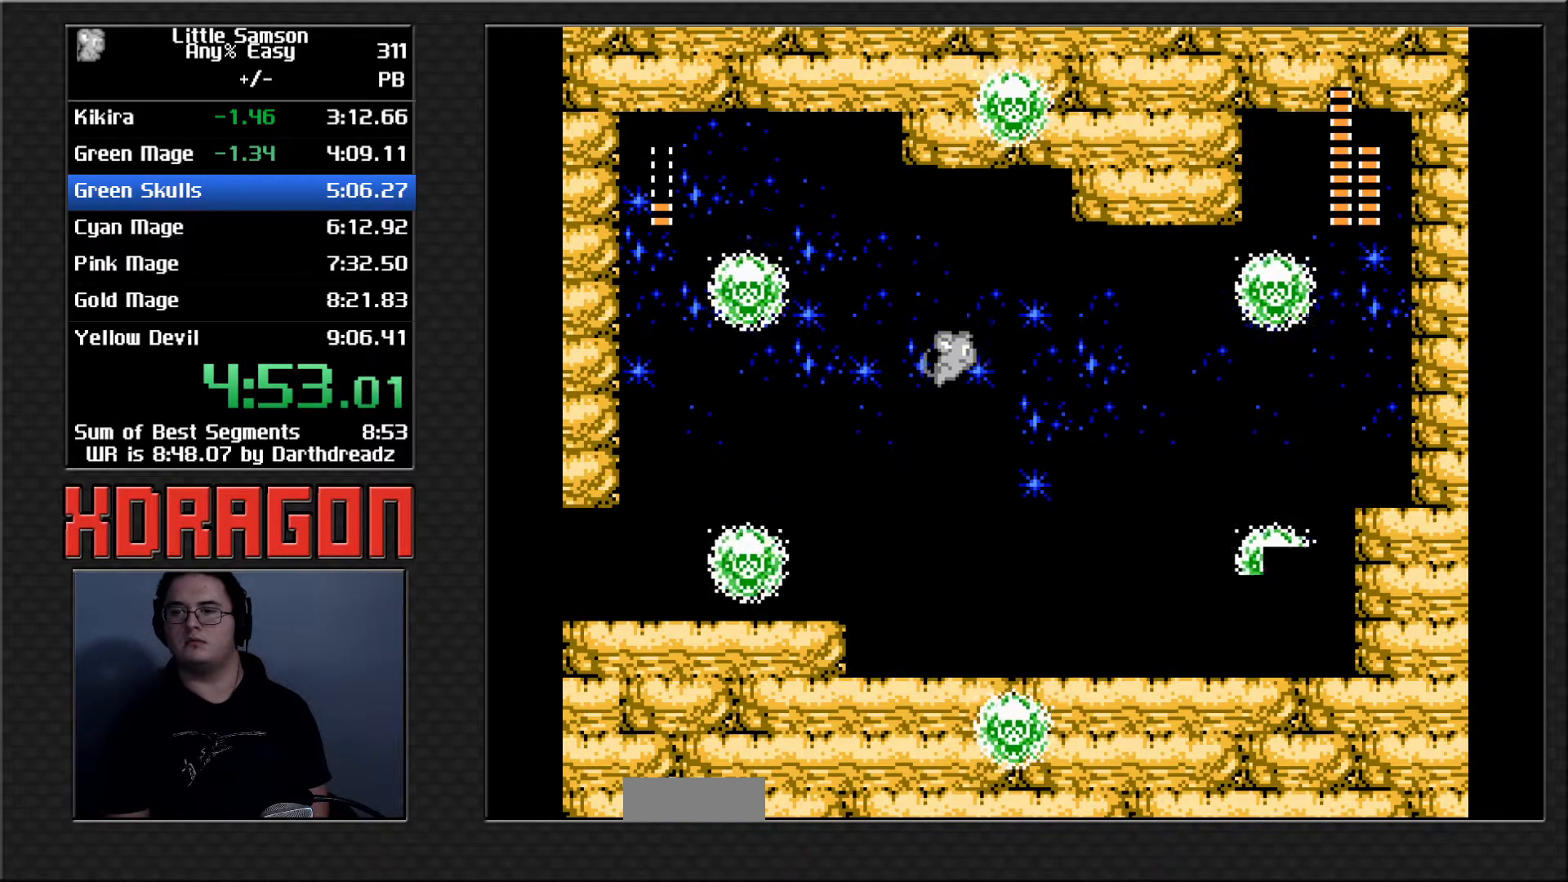
{"buttons": [], "events": [[17, "A", "up"], [33, "B", "down"], [67, "B", "up"], [133, "B", "down"], [150, "B", "up"], [200, "B", "down"], [233, "DPAD_RIGHT", "up"], [267, "B", "up"], [317, "B", "down"], [367, "B", "up"], [367, "DPAD_RIGHT", "down"], [434, "B", "down"], [450, "B", "up"], [450, "DPAD_RIGHT", "up"]]}
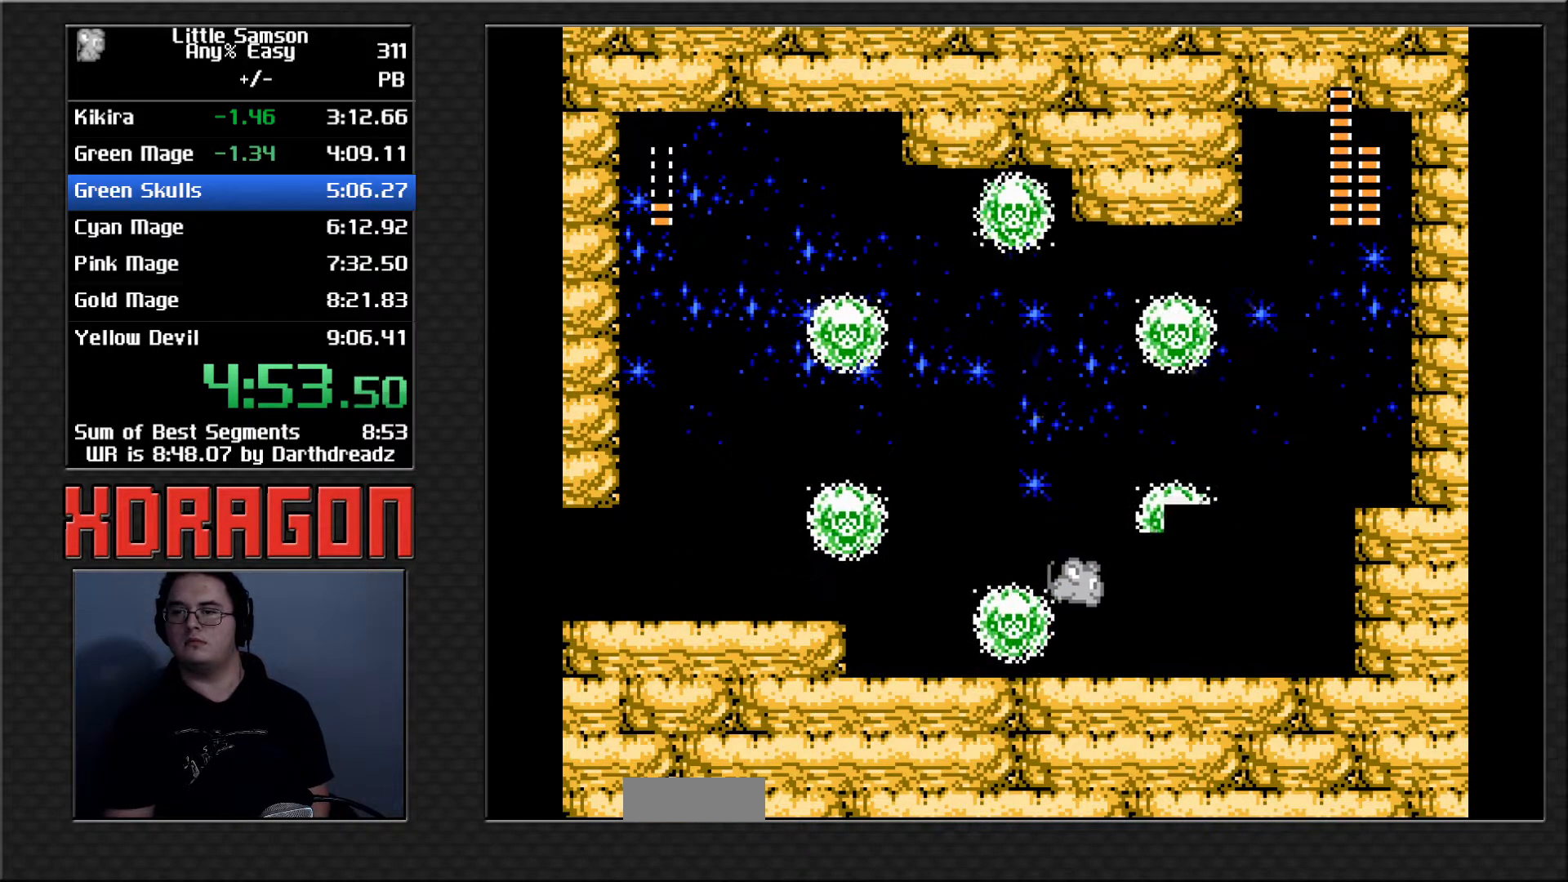
{"buttons": ["DPAD_LEFT"], "events": [[334, "DPAD_LEFT", "down"]]}
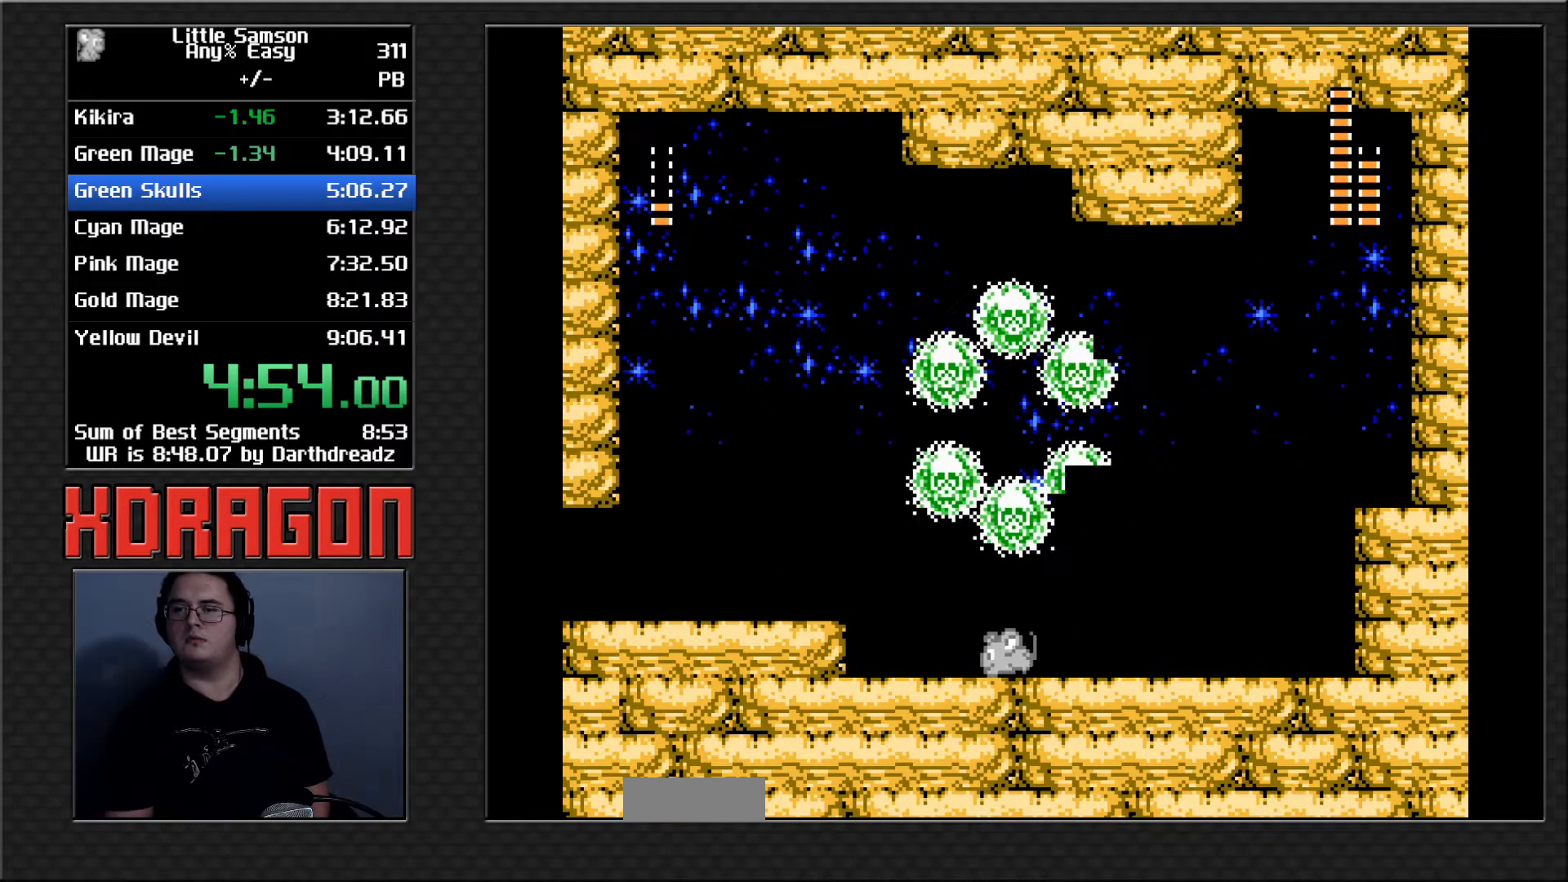
{"buttons": ["A"], "events": [[167, "DPAD_LEFT", "up"], [300, "A", "down"]]}
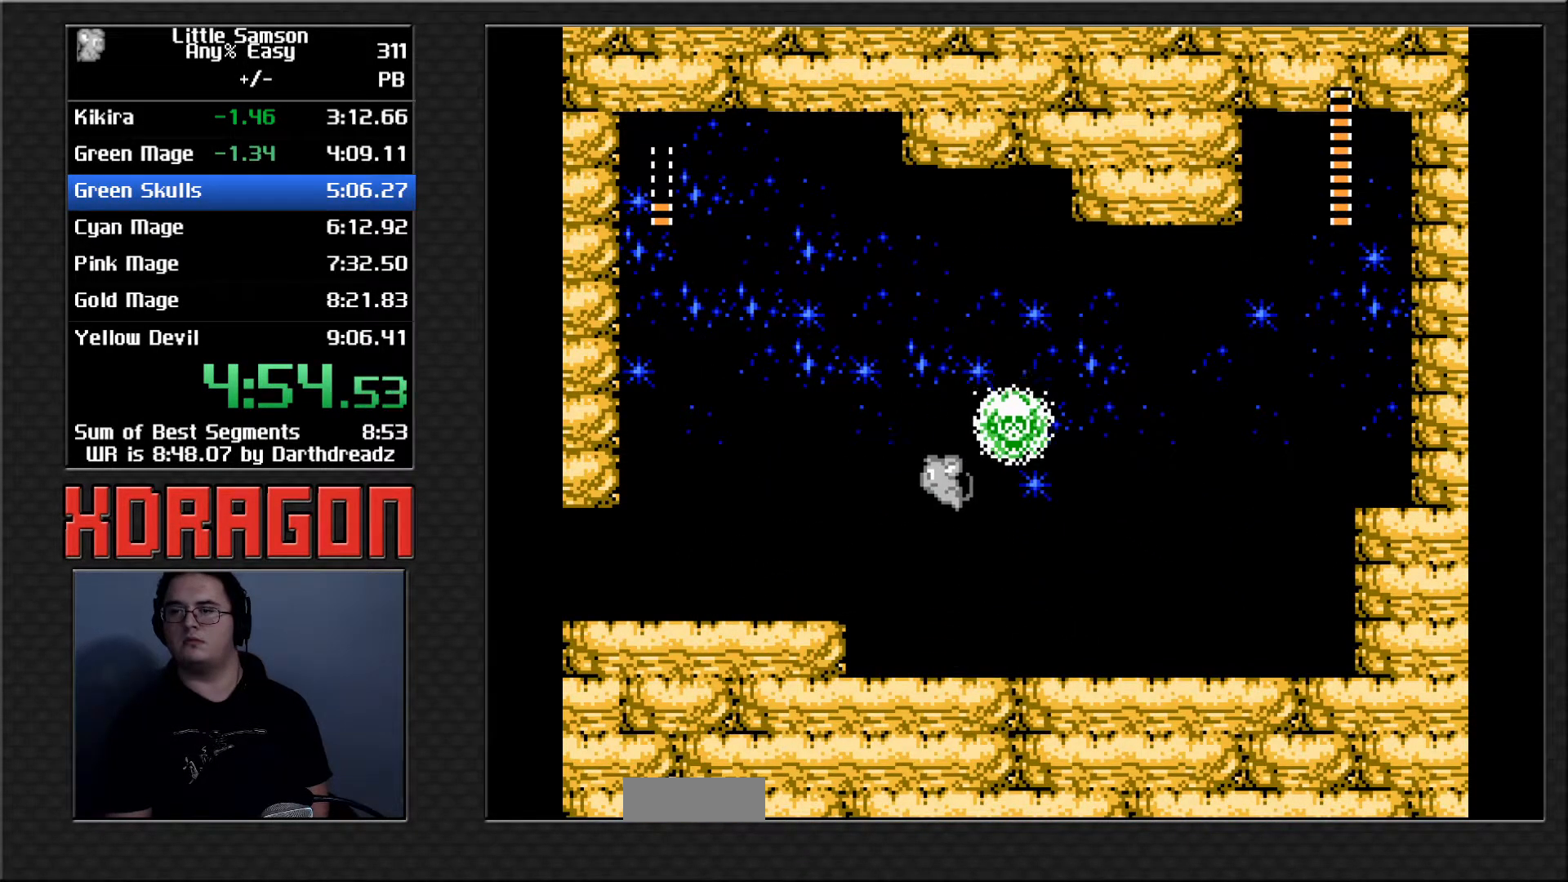
{"buttons": [], "events": [[50, "B", "down"], [84, "A", "up"], [100, "B", "up"], [151, "B", "down"], [184, "B", "up"], [234, "B", "down"], [284, "B", "up"], [334, "B", "down"], [384, "B", "up"], [451, "B", "down"], [501, "B", "up"]]}
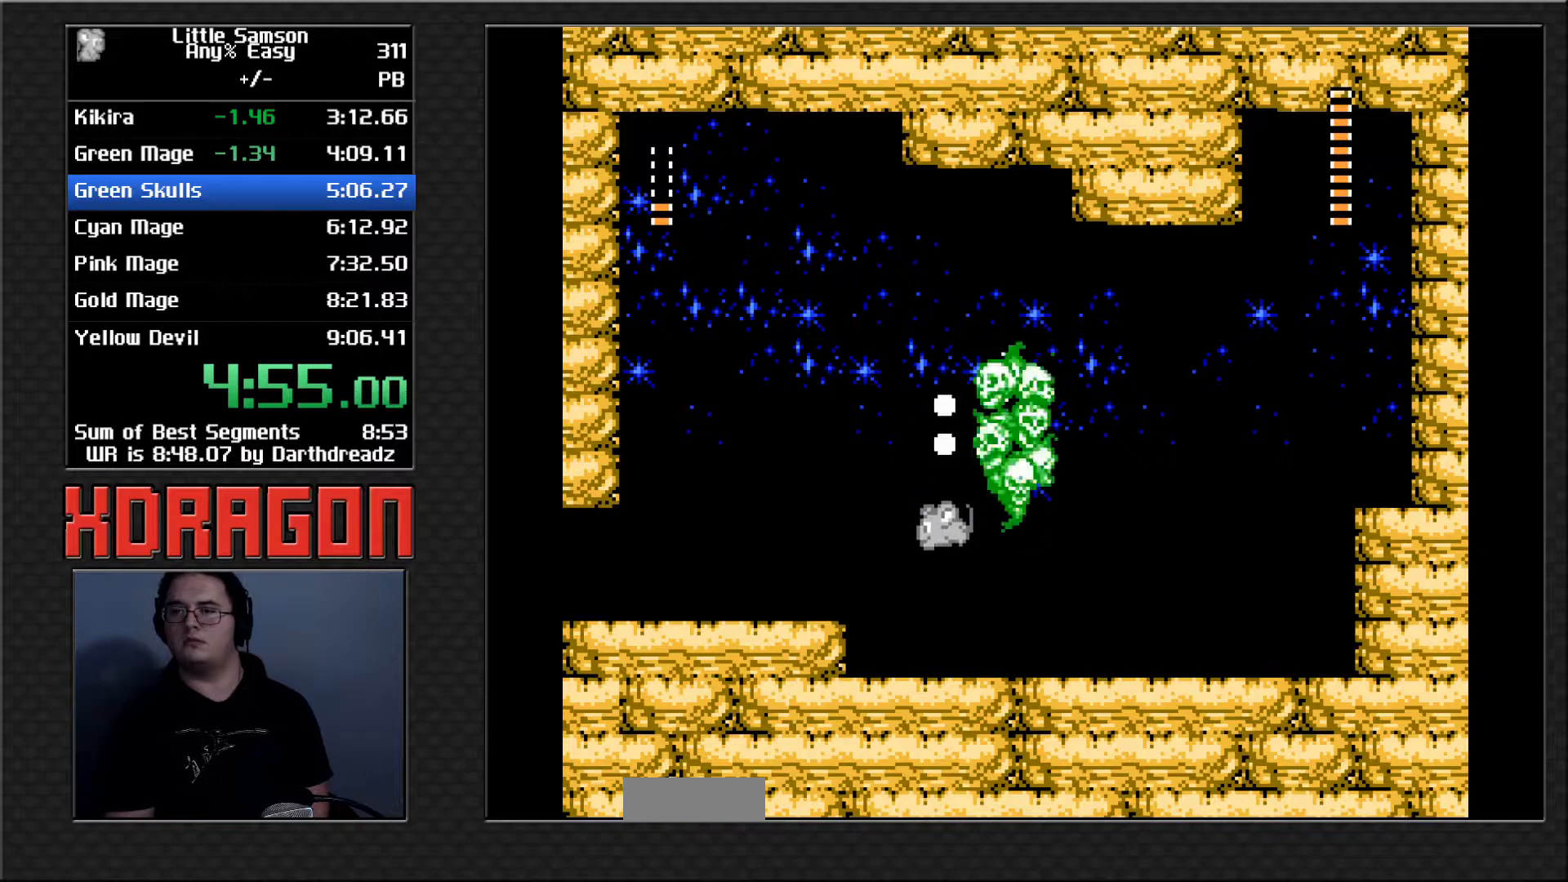
{"buttons": [], "events": []}
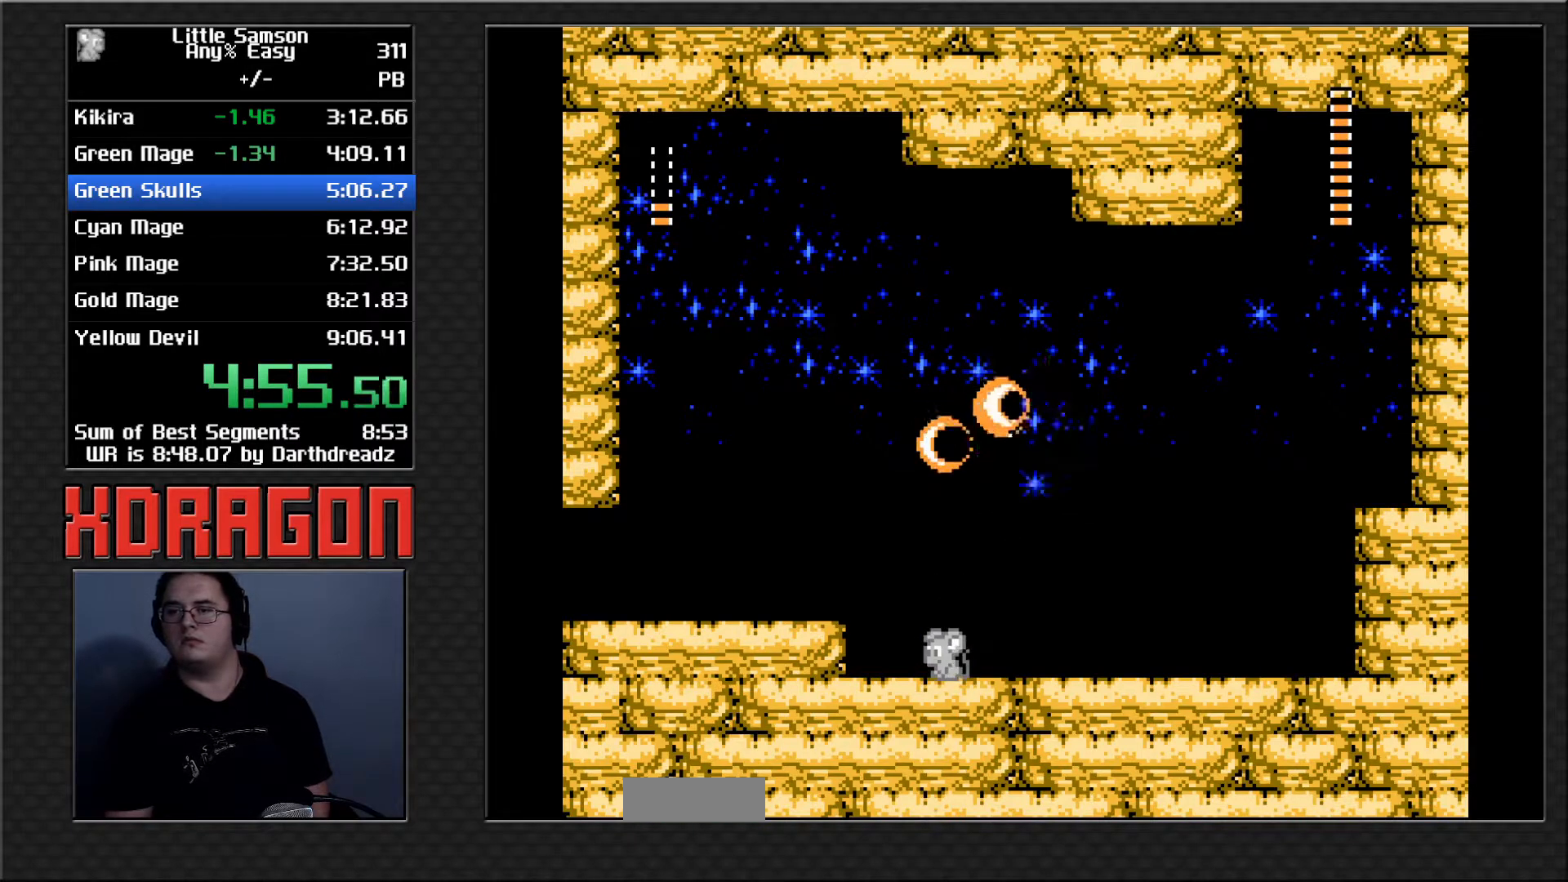
{"buttons": [], "events": [[100, "A", "down"], [267, "A", "up"], [267, "B", "down"], [301, "B", "up"], [367, "B", "down"], [384, "B", "up"], [417, "B", "down"], [484, "B", "up"]]}
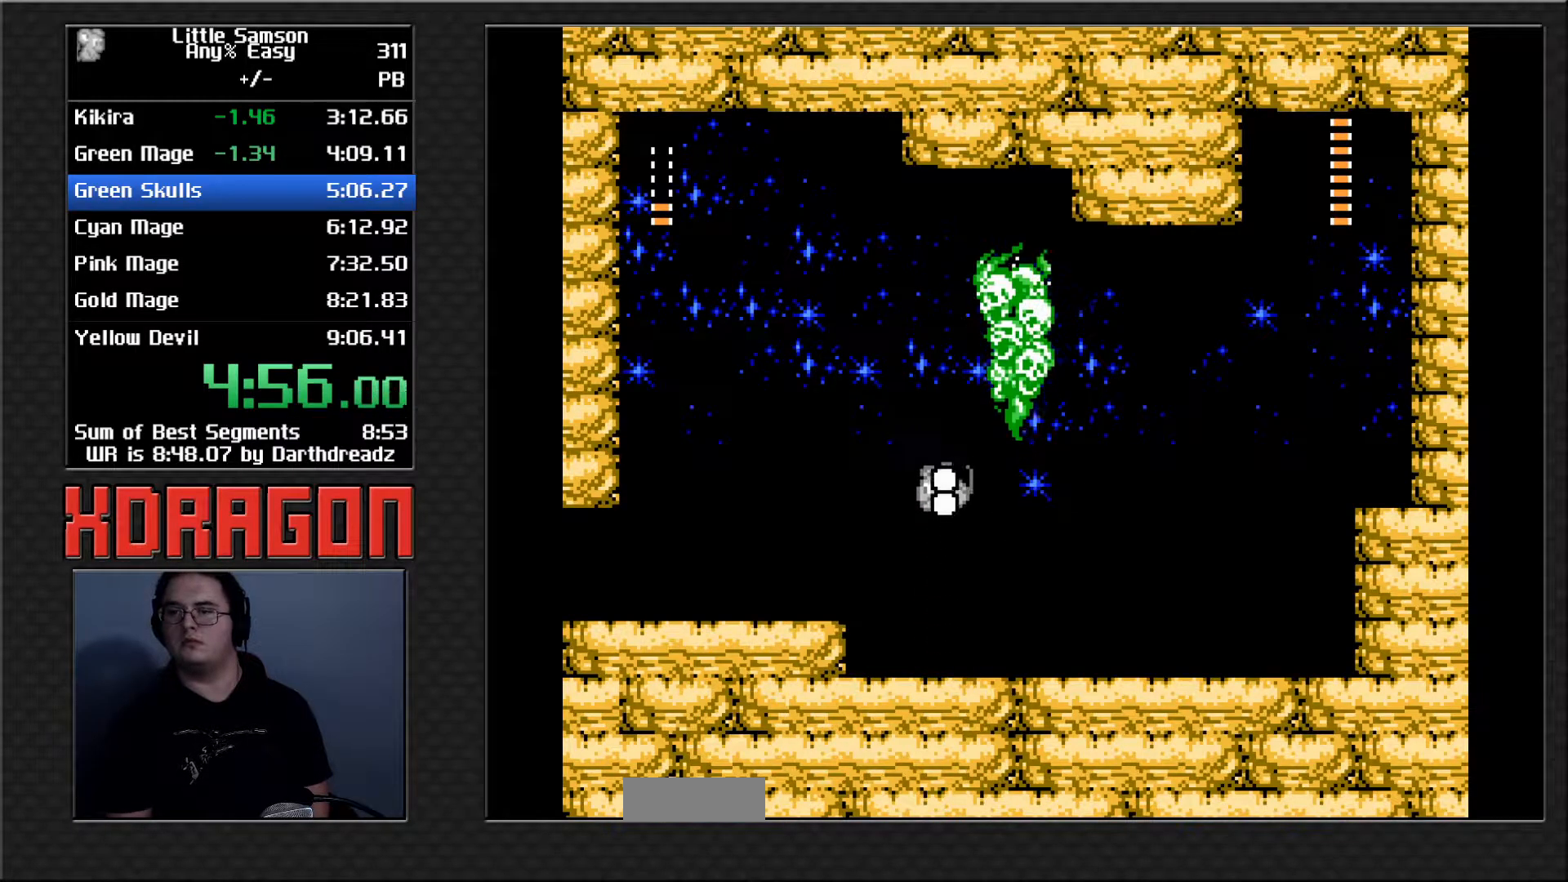
{"buttons": [], "events": [[50, "B", "down"], [117, "B", "up"], [150, "B", "down"], [217, "B", "up"]]}